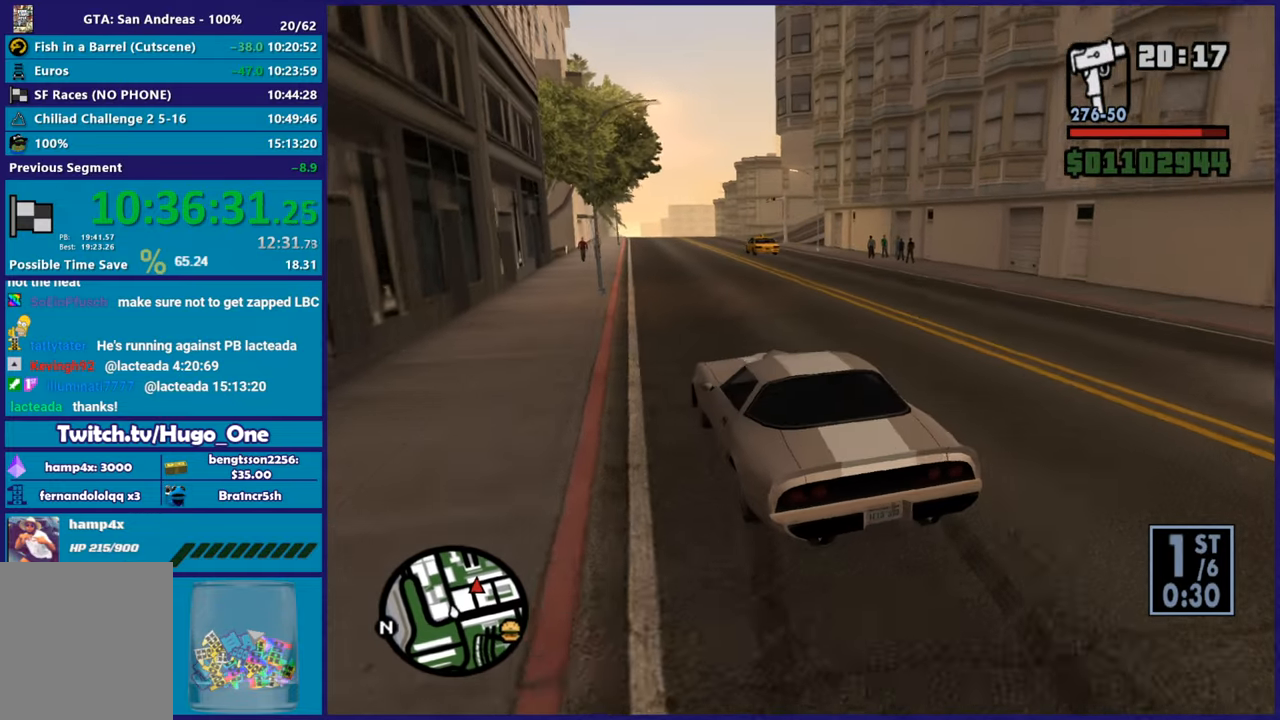
Gameplay with a controller (Xbox layout); each line is a JSON object with the inputs held at the frame after it. "button_events" lists button changes between this image and that frame as [ms after this image, input, new state], when the widget could be followed in between (sticks are given only as held states). This document gives stick clicks only as held states, not as events.
{"buttons": ["R2"], "left_stick": "left", "right_stick": "down-right", "button_events": []}
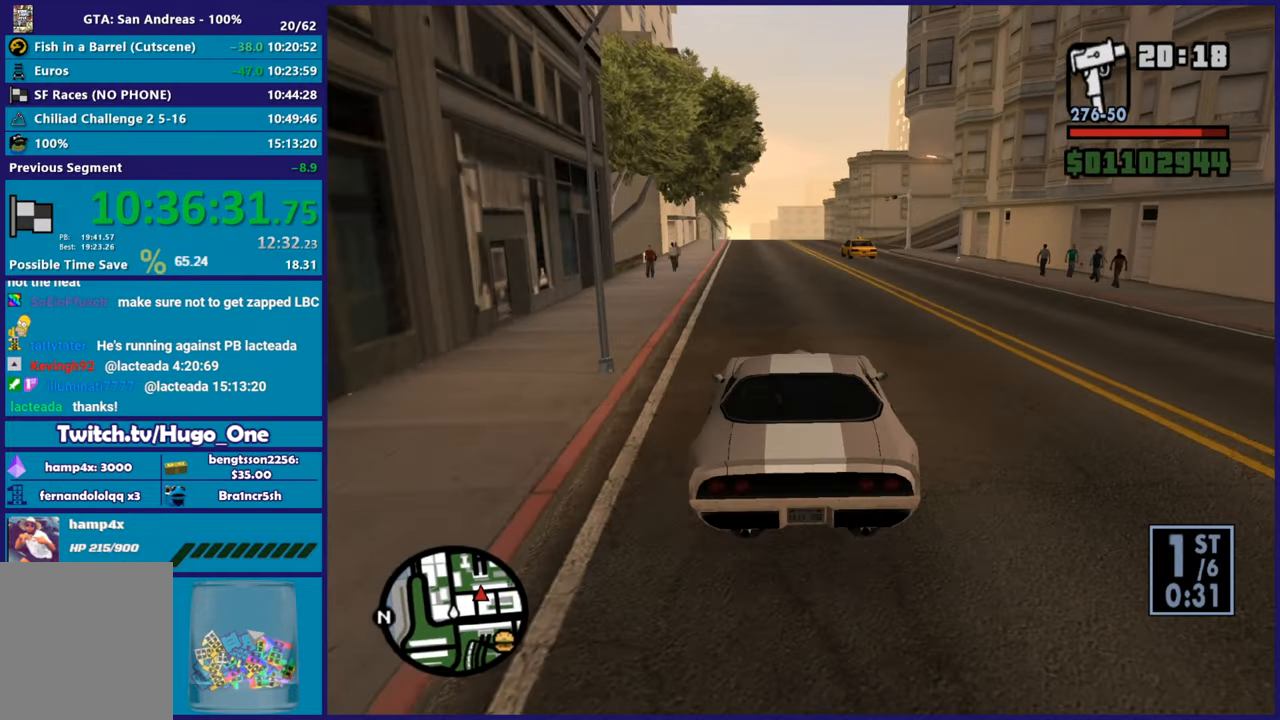
{"buttons": ["R2"], "left_stick": "center", "right_stick": "down-right", "button_events": []}
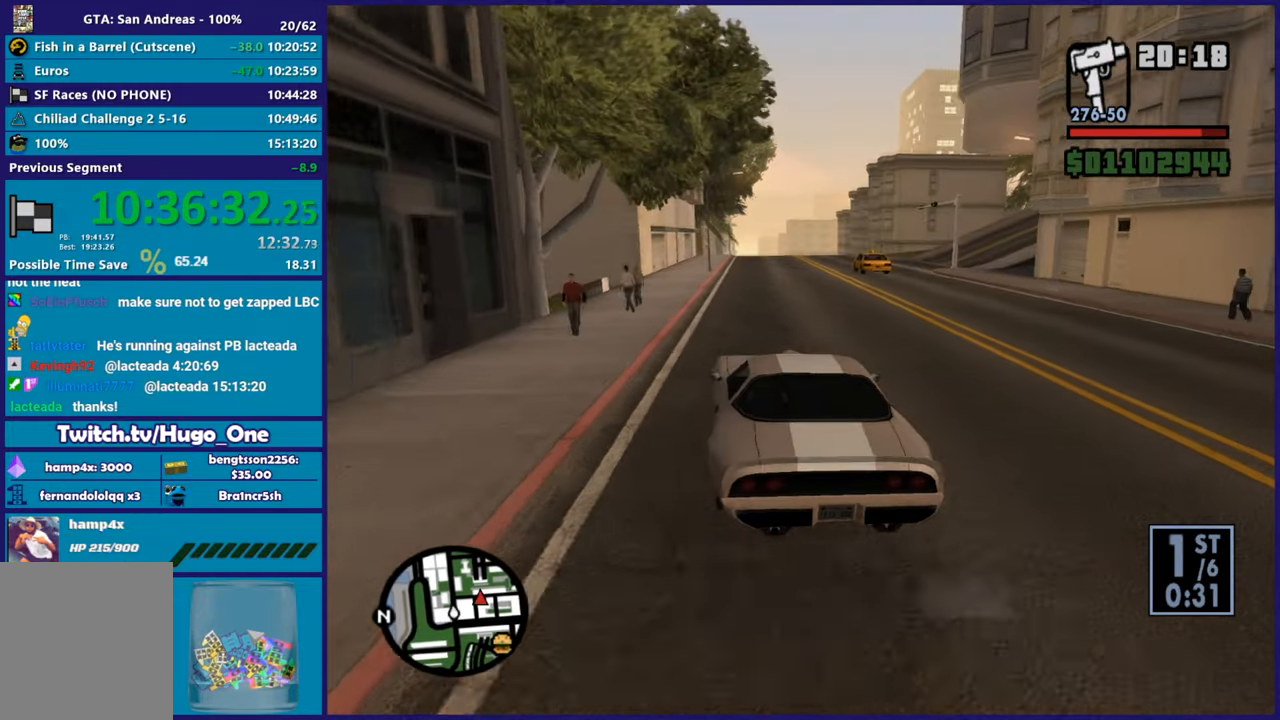
{"buttons": ["R2"], "left_stick": "right", "right_stick": "down-right", "button_events": []}
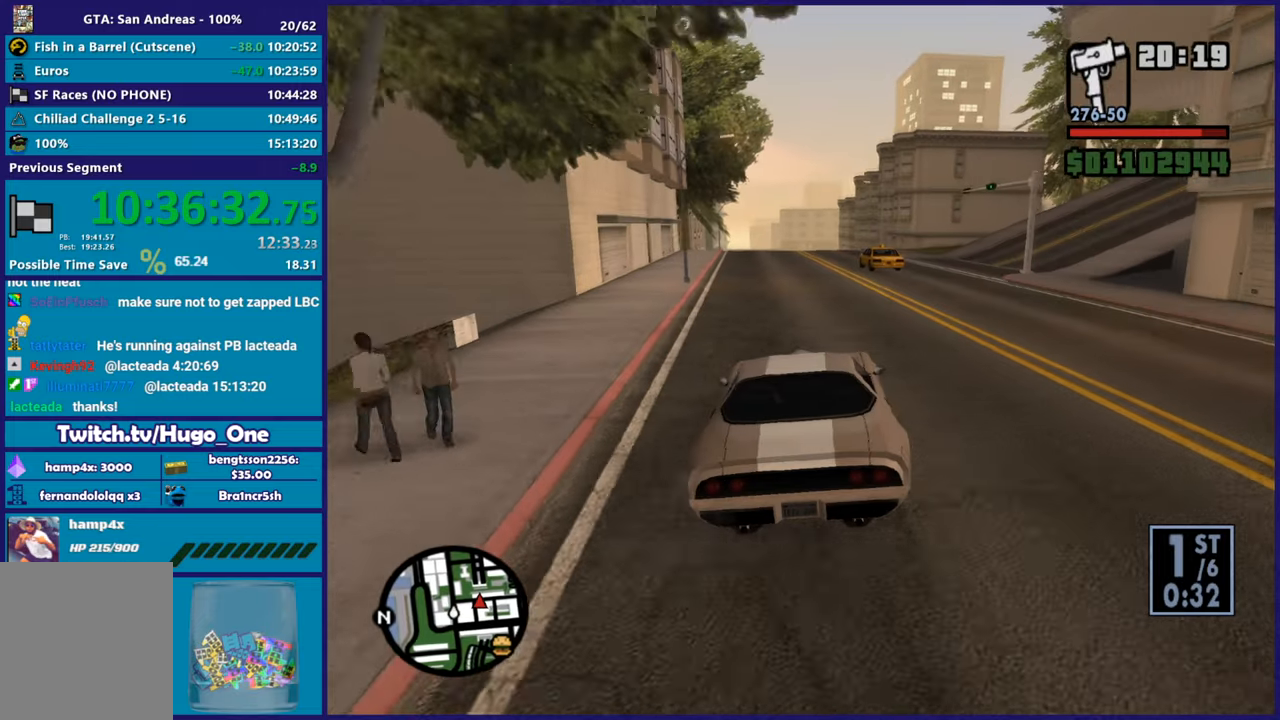
{"buttons": ["R2"], "left_stick": "down-right", "right_stick": "down-right", "button_events": [[50, "R2", "up"], [217, "R2", "down"]]}
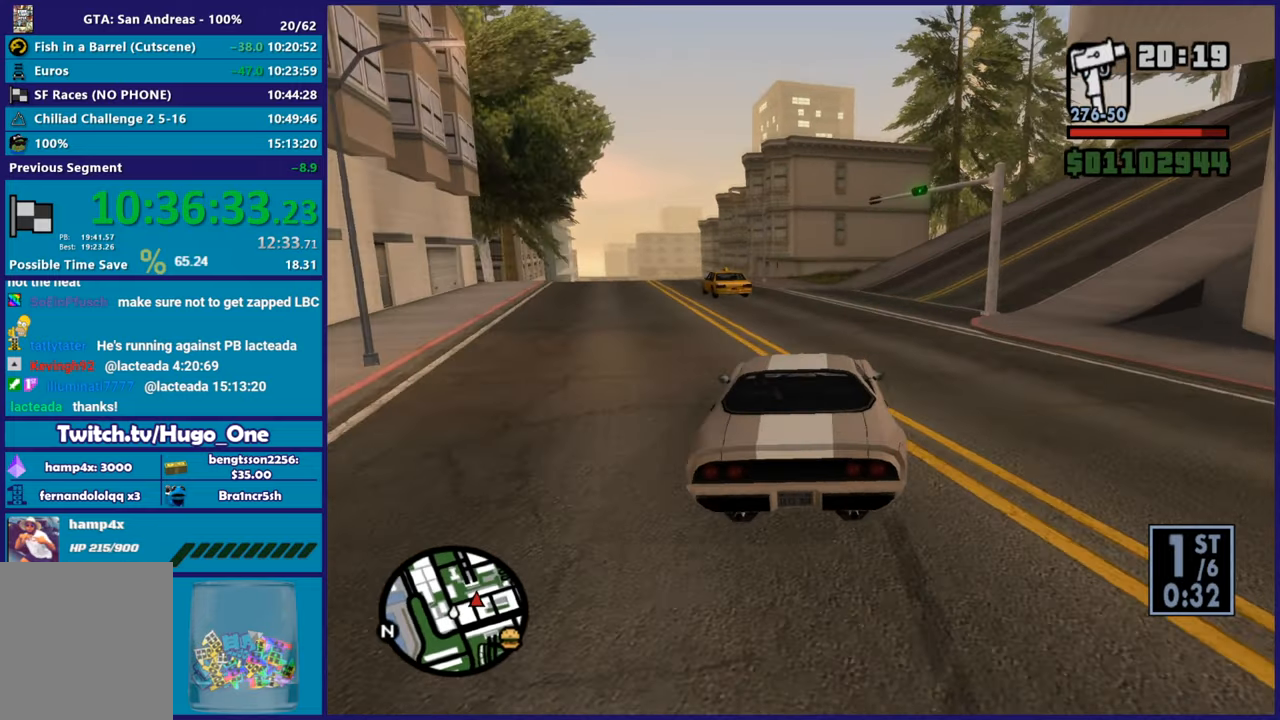
{"buttons": ["R2", "L3"], "left_stick": "right", "right_stick": "right", "button_events": [[167, "R2", "up"], [434, "R2", "down"]]}
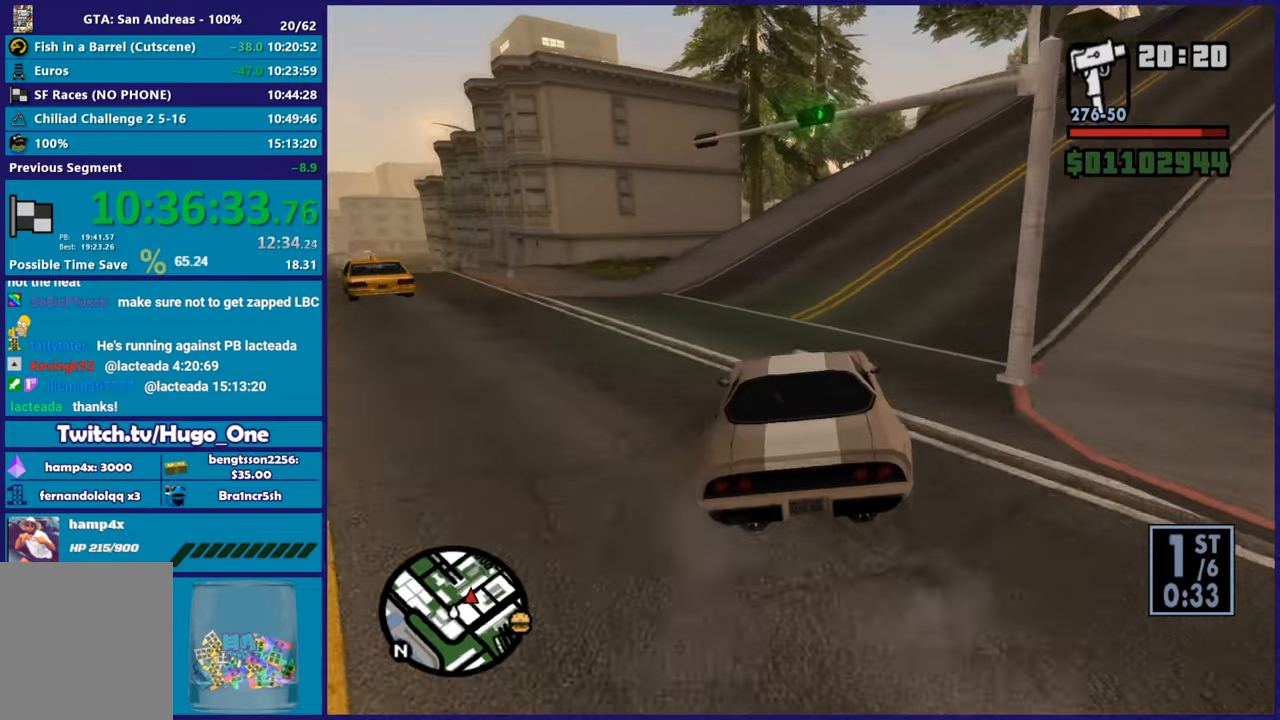
{"buttons": ["R2"], "left_stick": "right", "right_stick": "up-right", "button_events": []}
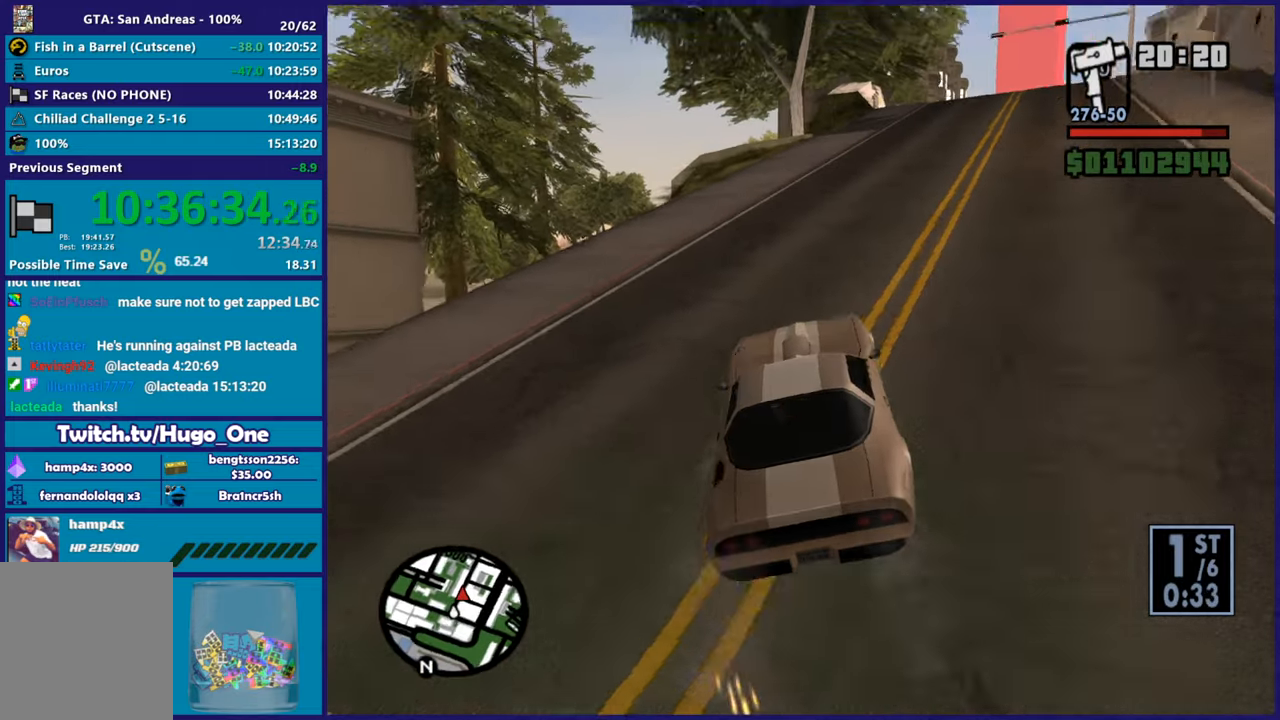
{"buttons": ["R2"], "left_stick": "right", "right_stick": "right", "button_events": []}
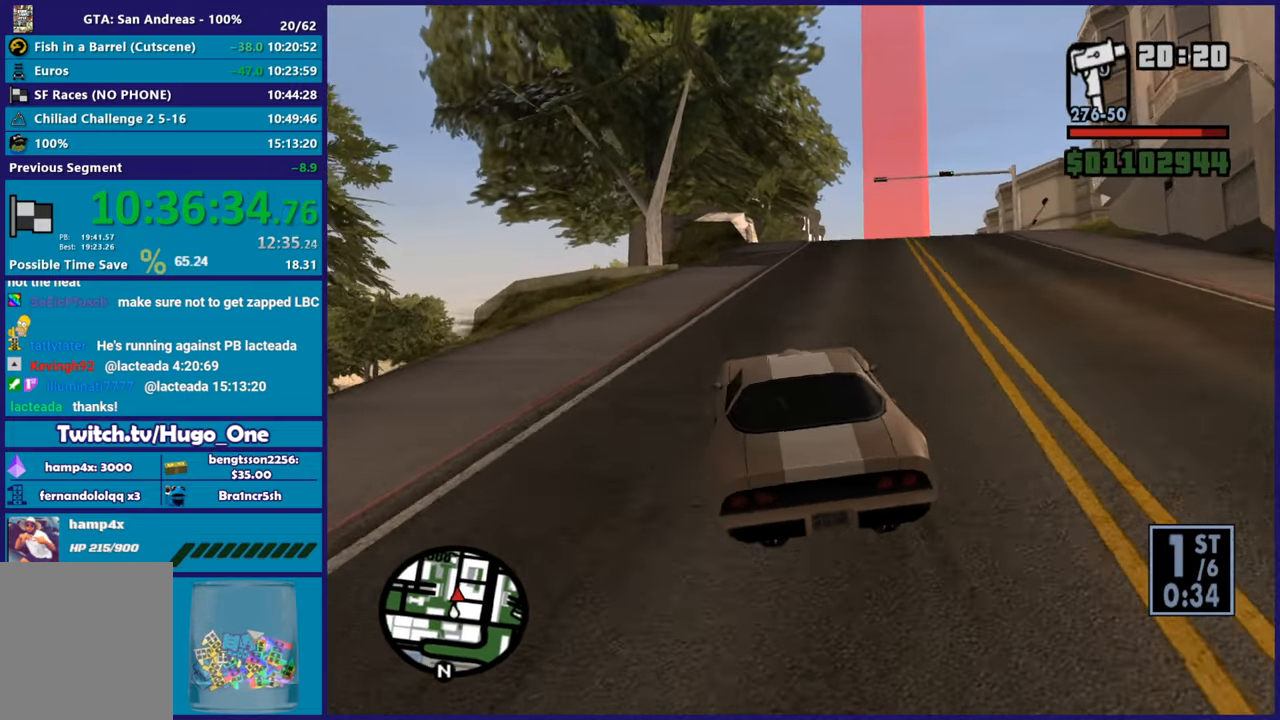
{"buttons": ["R2"], "left_stick": "right", "right_stick": "down-left", "button_events": []}
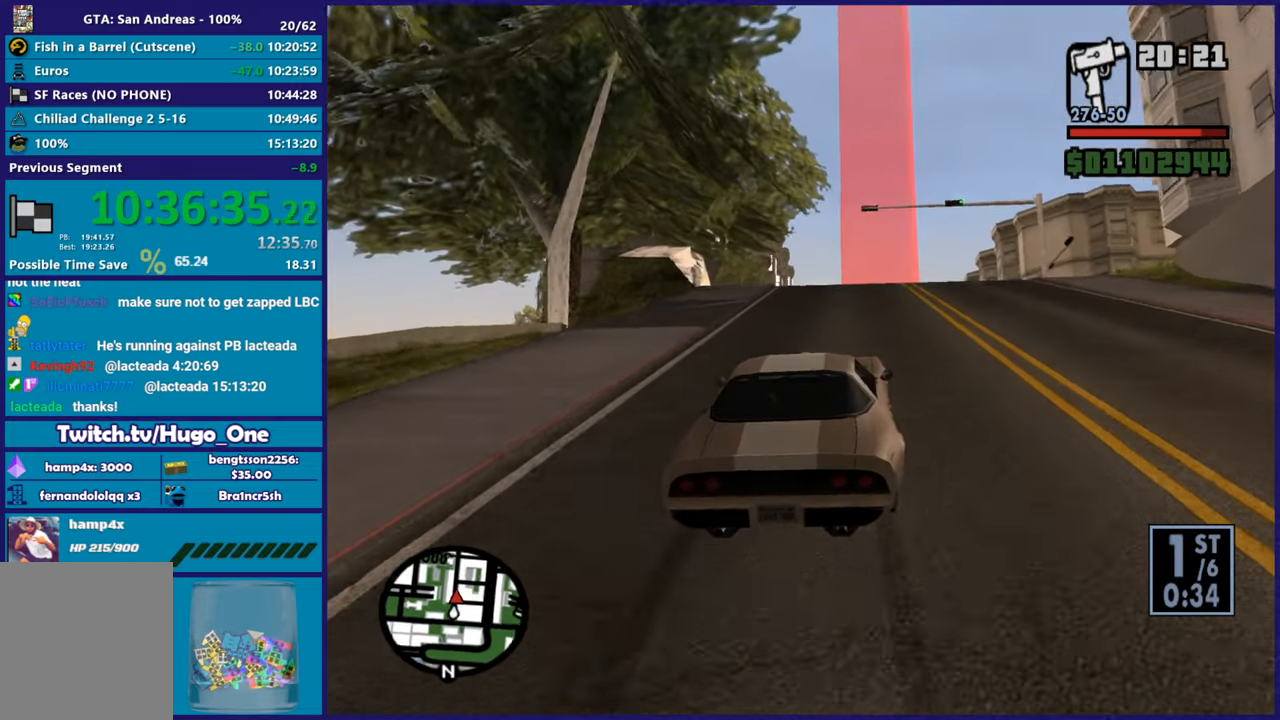
{"buttons": ["R2"], "left_stick": "center", "right_stick": "down", "button_events": []}
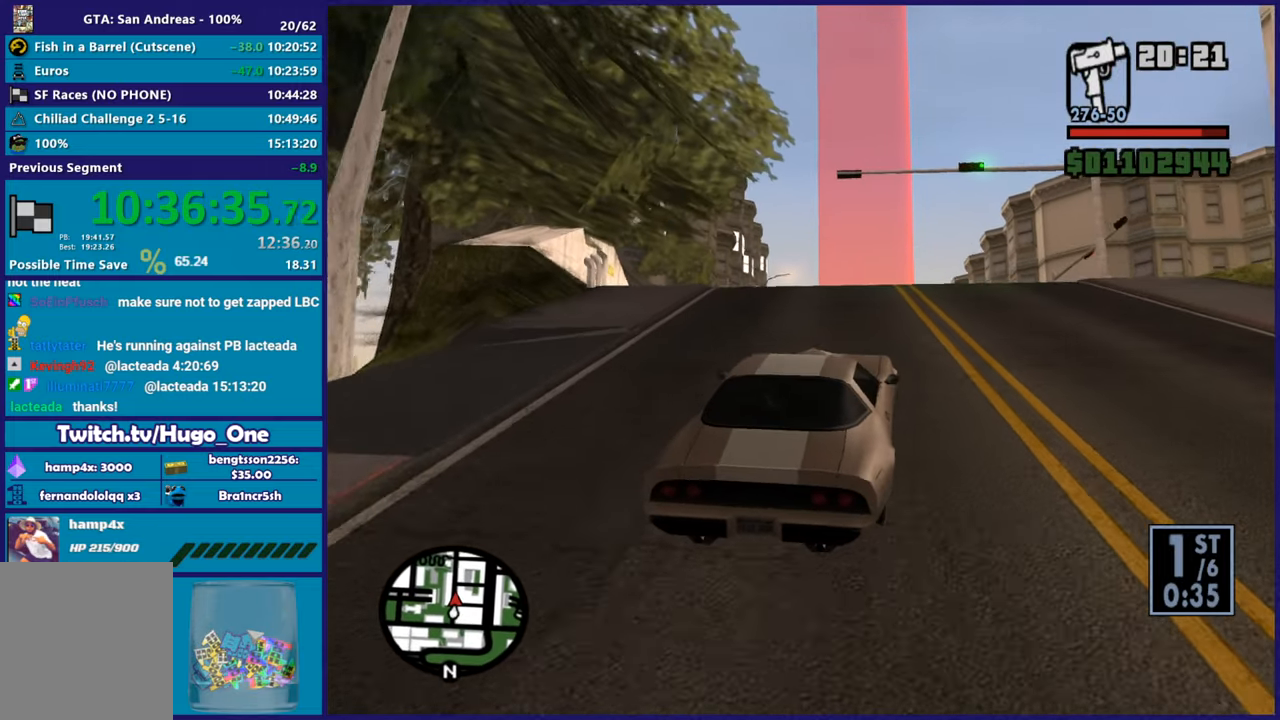
{"buttons": ["R2"], "left_stick": "center", "right_stick": "center", "button_events": []}
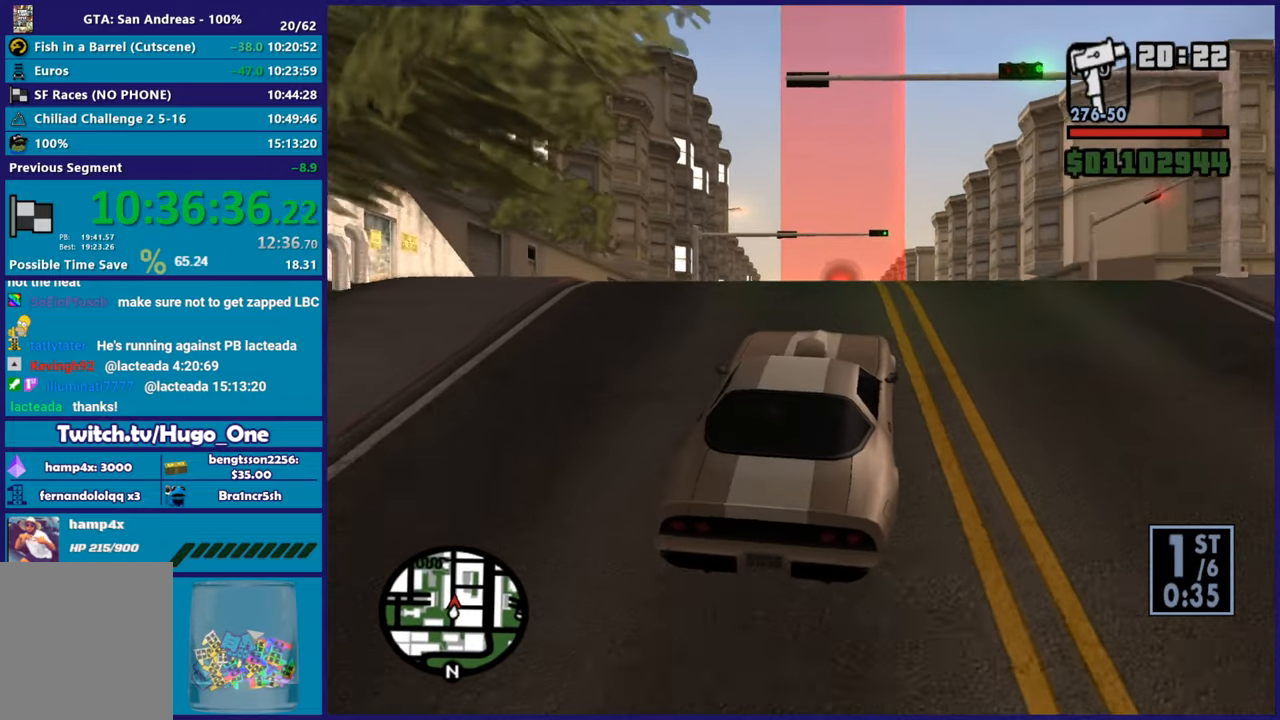
{"buttons": ["R2"], "left_stick": "center", "right_stick": "center", "button_events": []}
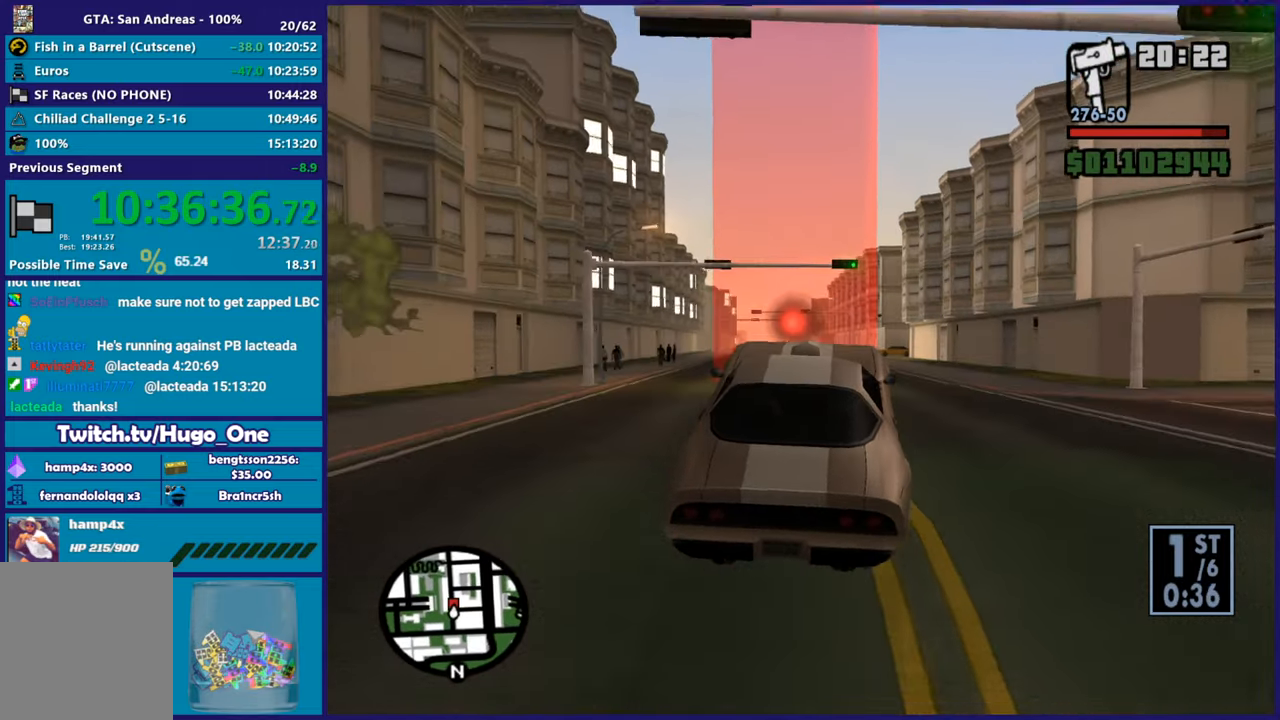
{"buttons": ["R2"], "left_stick": "center", "right_stick": "down-left", "button_events": []}
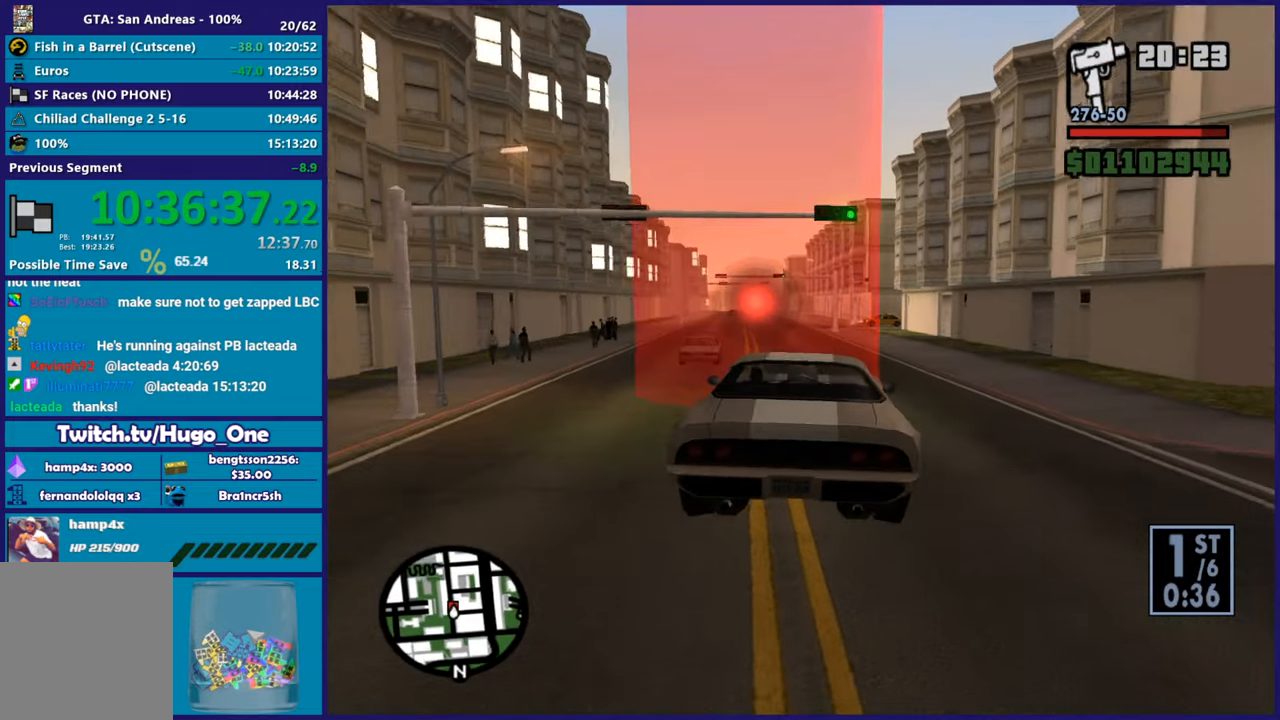
{"buttons": ["R2"], "left_stick": "center", "right_stick": "center", "button_events": []}
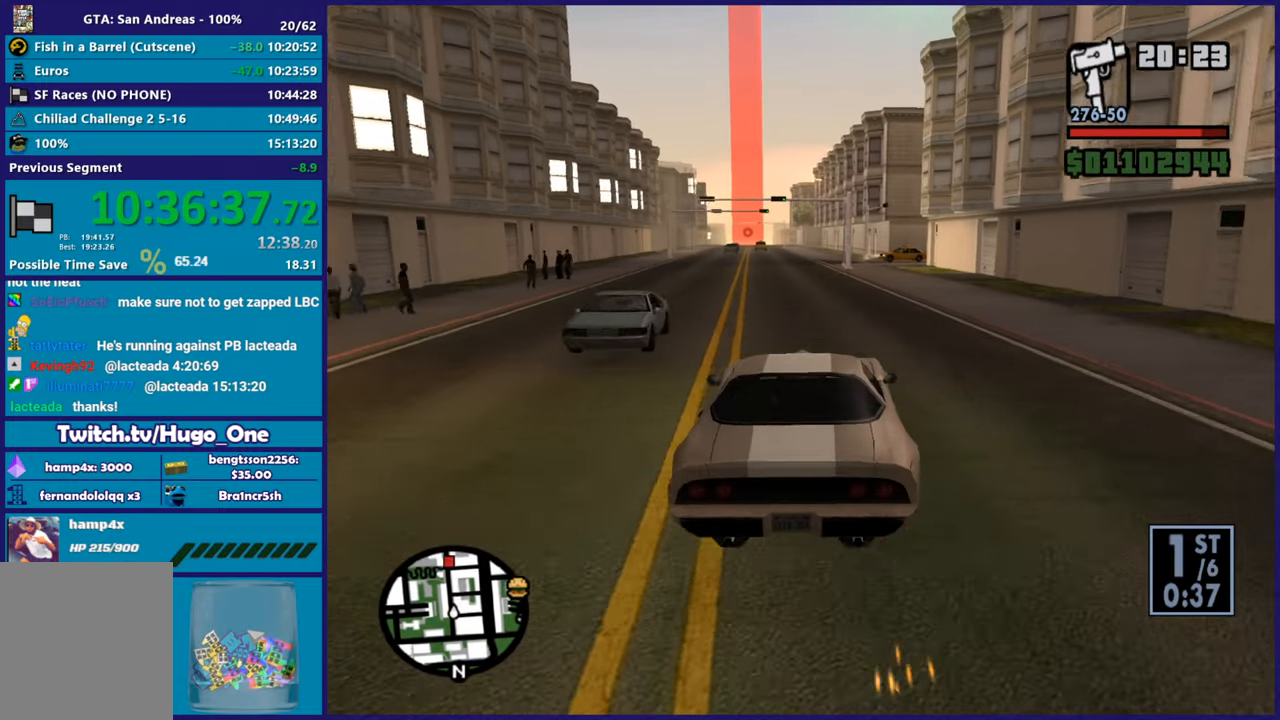
{"buttons": ["R2"], "left_stick": "center", "right_stick": "center", "button_events": []}
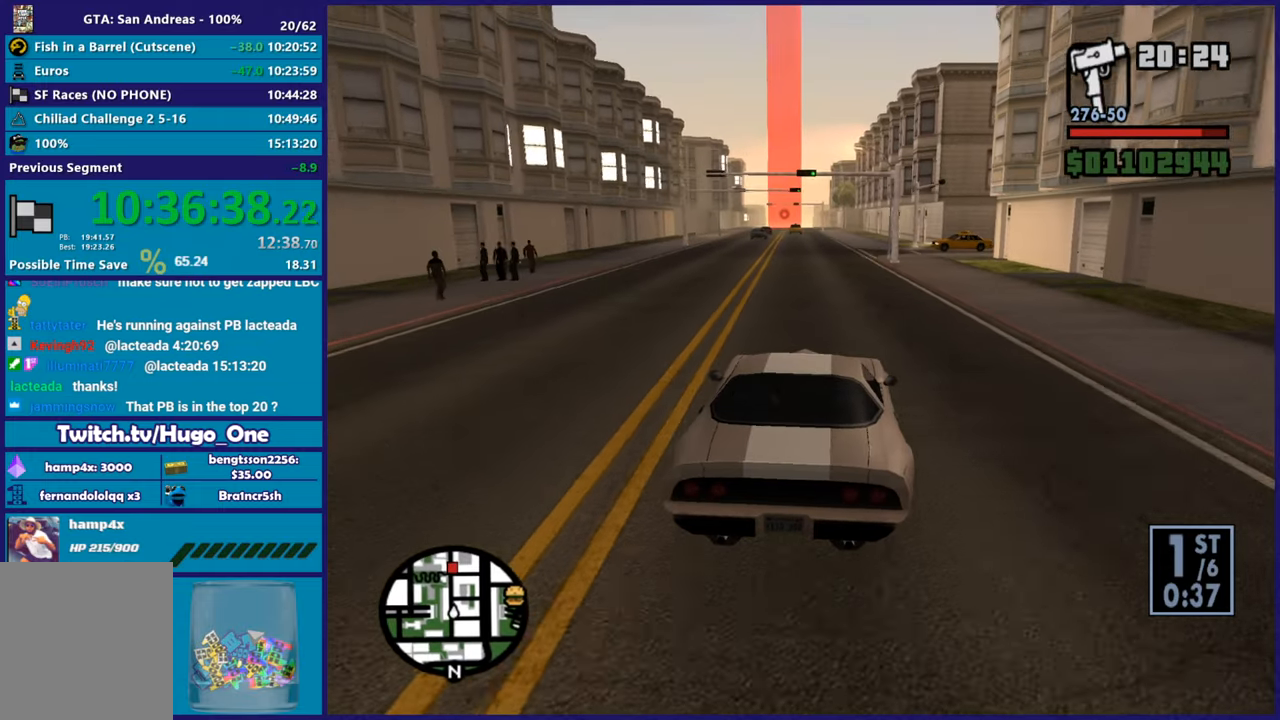
{"buttons": ["R2"], "left_stick": "up-left", "right_stick": "center", "button_events": []}
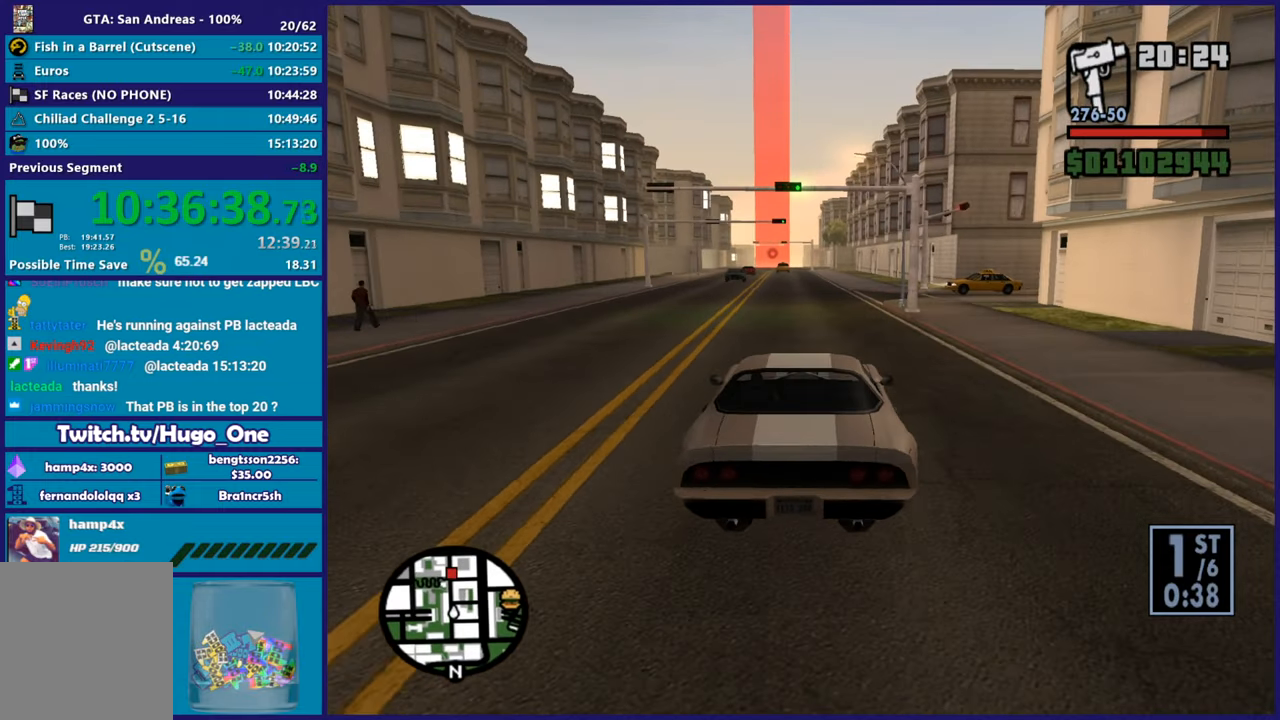
{"buttons": ["R2"], "left_stick": "center", "right_stick": "center", "button_events": []}
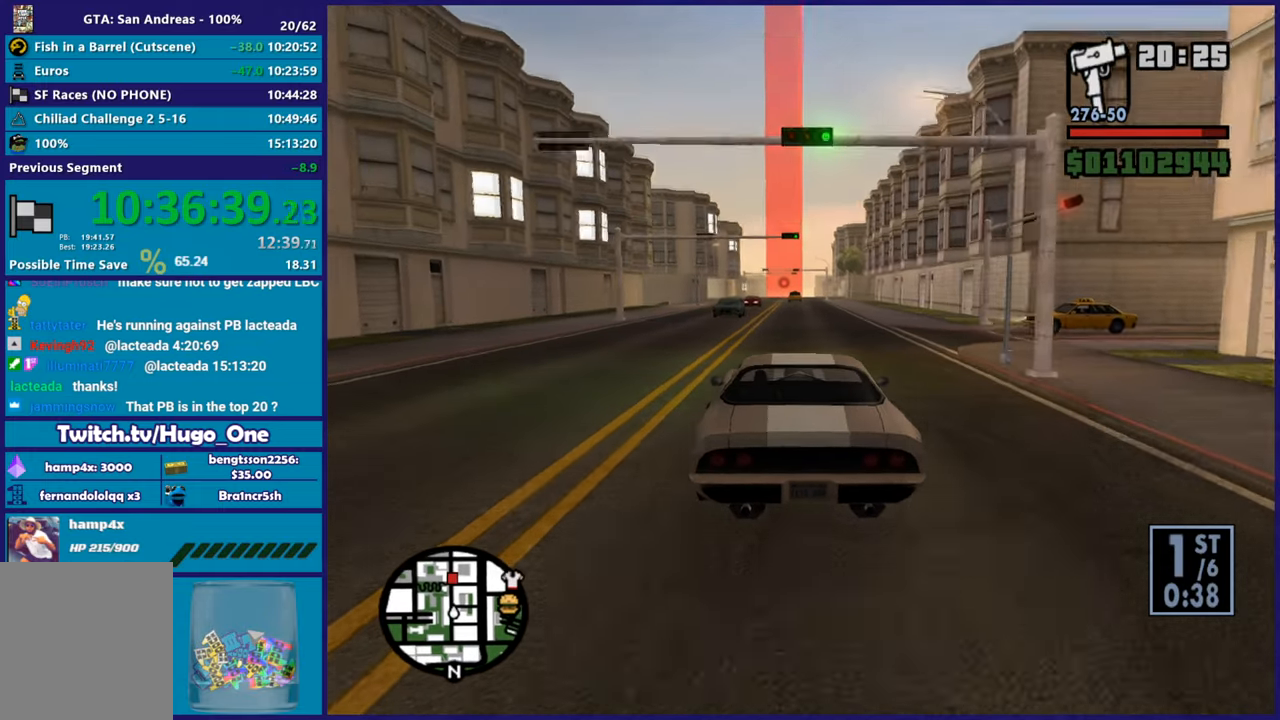
{"buttons": ["R2"], "left_stick": "center", "right_stick": "center", "button_events": []}
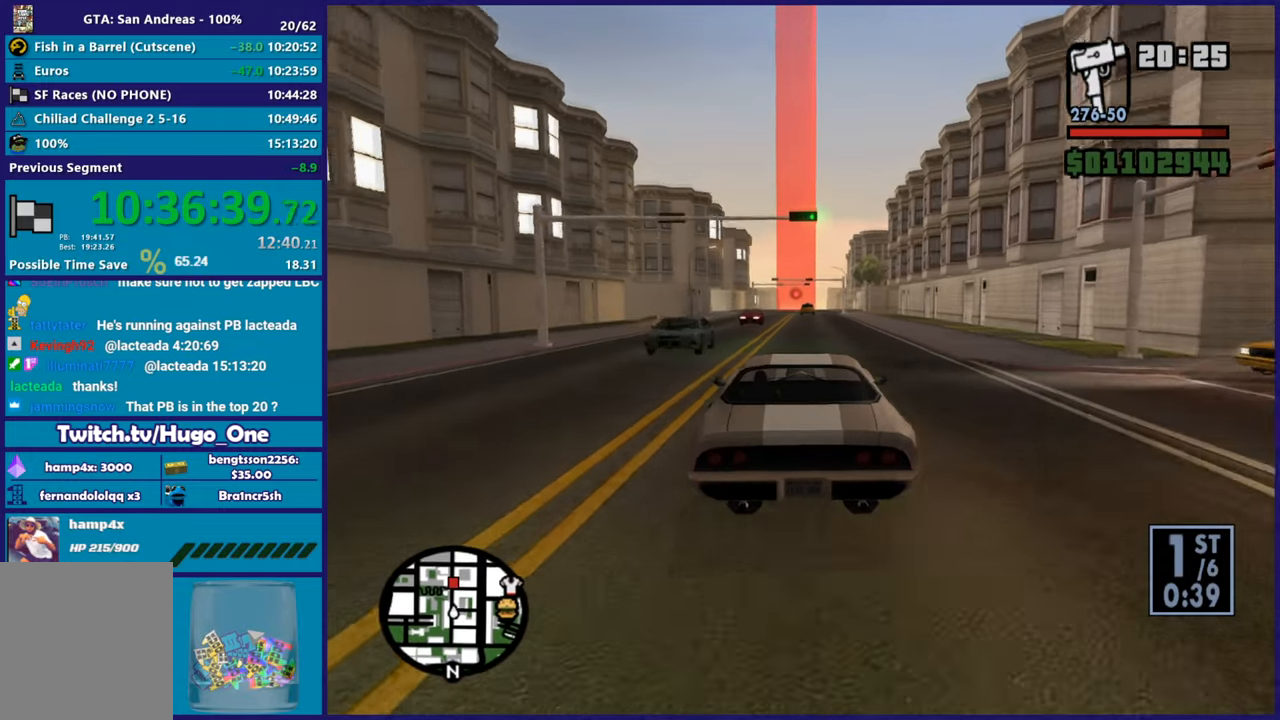
{"buttons": ["R2"], "left_stick": "center", "right_stick": "center", "button_events": []}